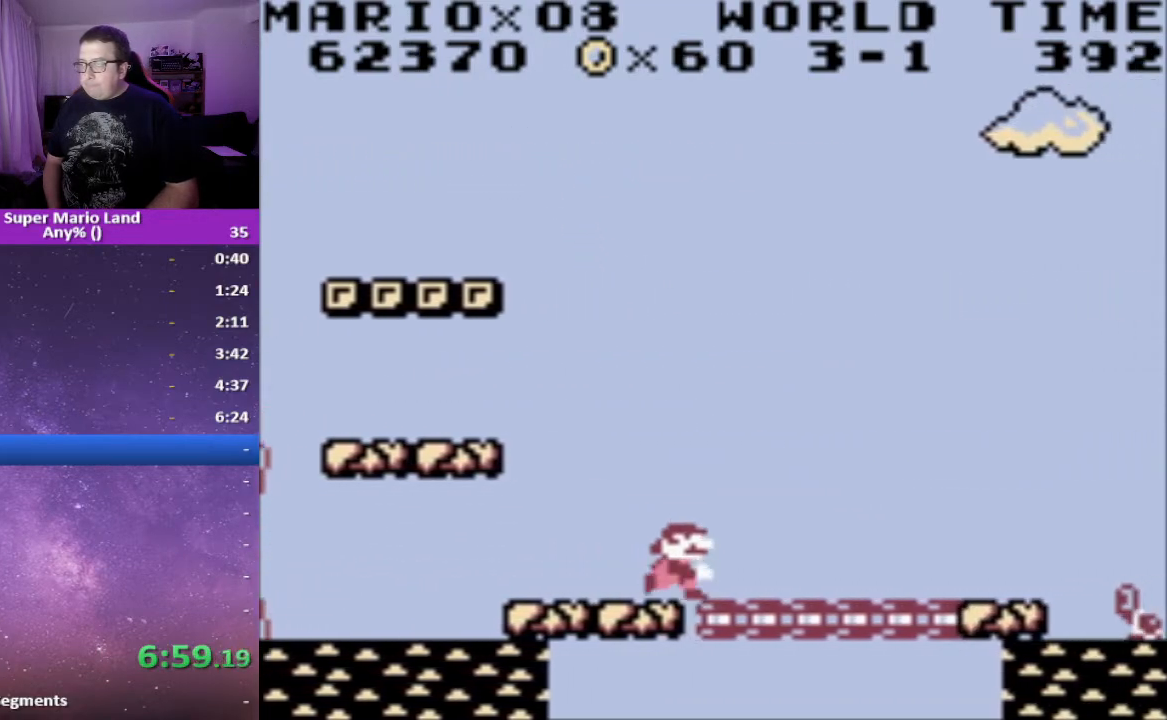
Gameplay with a controller (Xbox layout); each line is a JSON object with the inputs held at the frame after it. "events" lists button and stick changes between this image and that frame as [ms after this image, input, new state], when the widget could be followed in between. Not read: left_stick right_stick.
{"buttons": ["X", "DPAD_RIGHT"], "events": []}
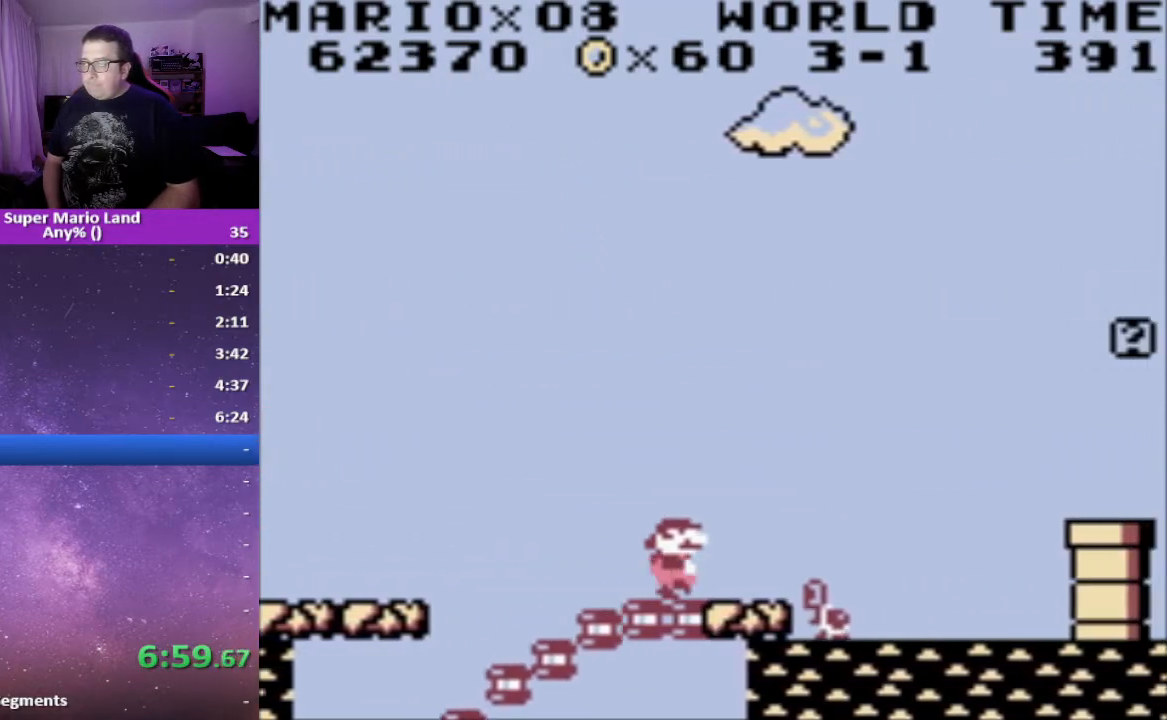
{"buttons": ["A", "X", "DPAD_RIGHT"], "events": [[17, "A", "down"]]}
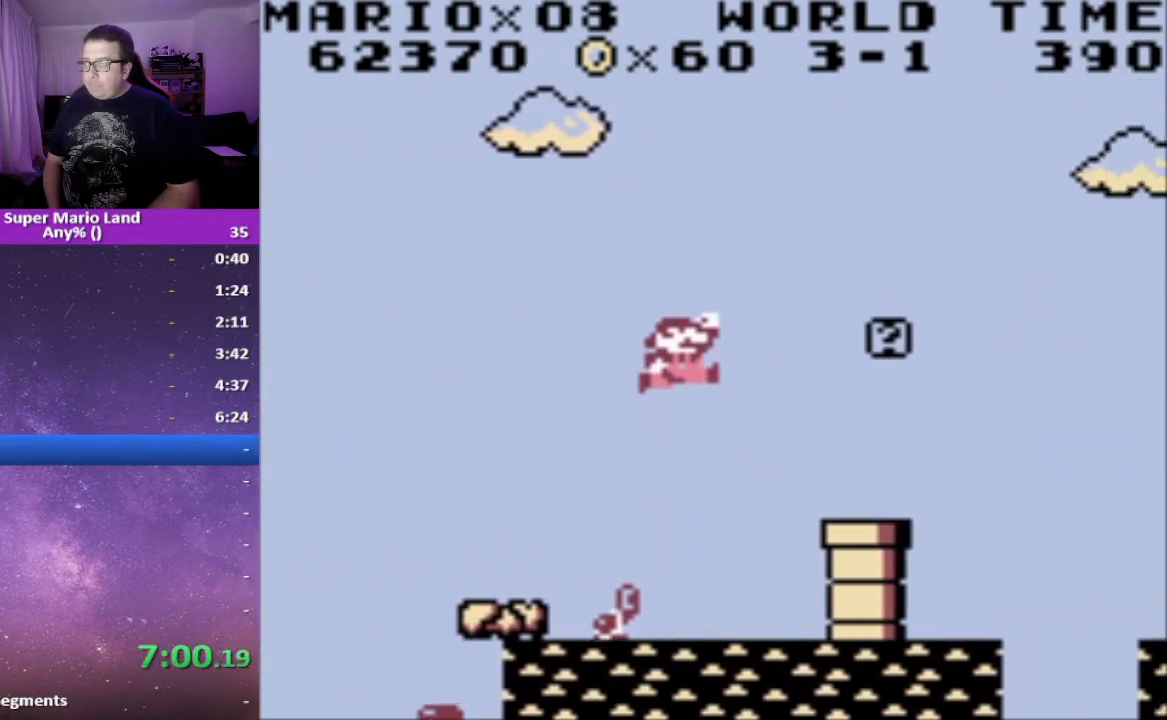
{"buttons": ["A", "X", "DPAD_RIGHT"], "events": [[100, "A", "up"], [367, "A", "down"]]}
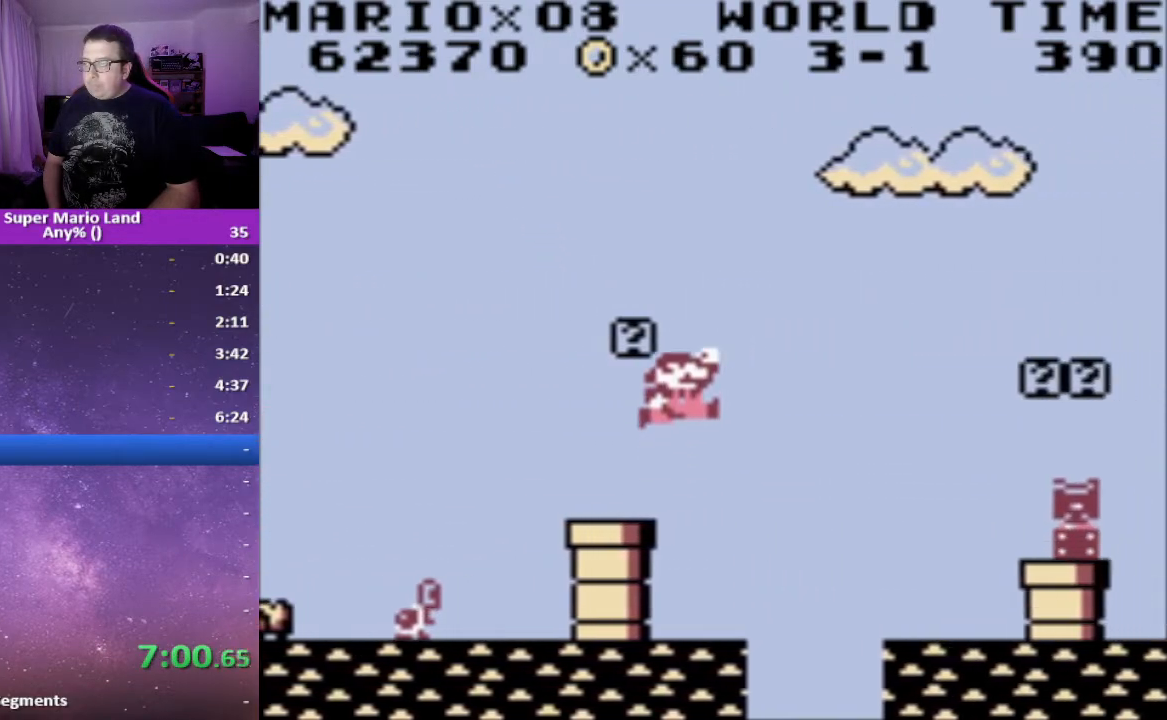
{"buttons": ["A", "X", "DPAD_RIGHT"], "events": []}
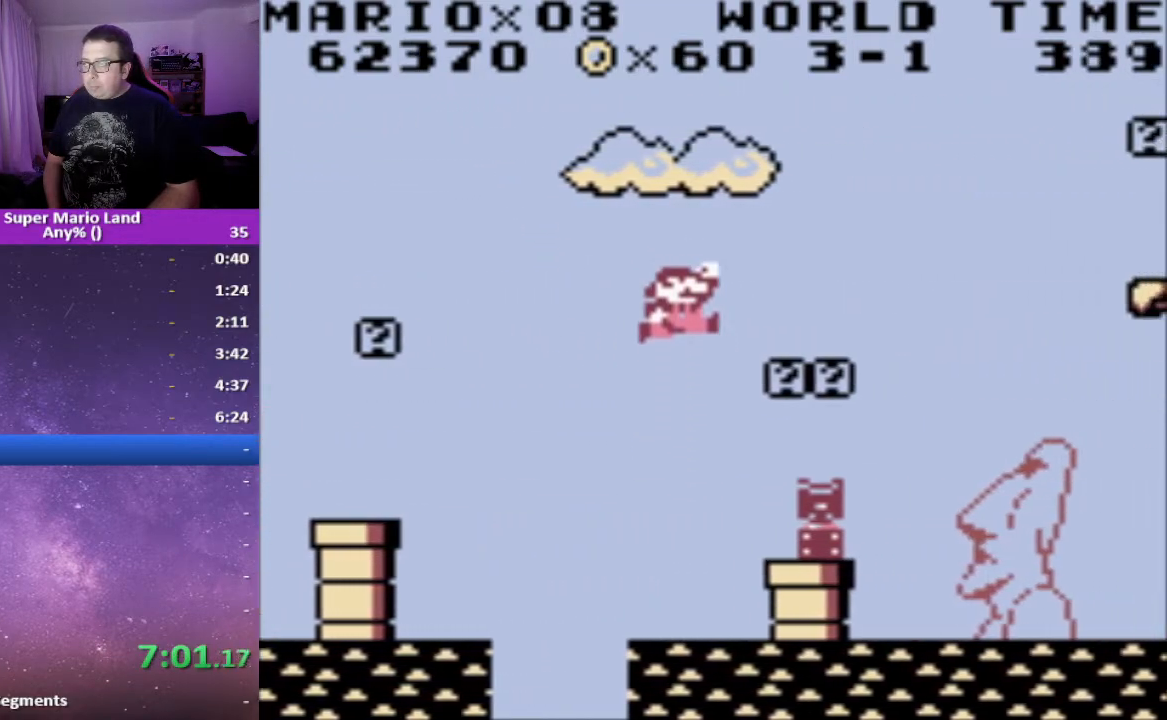
{"buttons": ["X", "DPAD_RIGHT"], "events": [[83, "A", "up"]]}
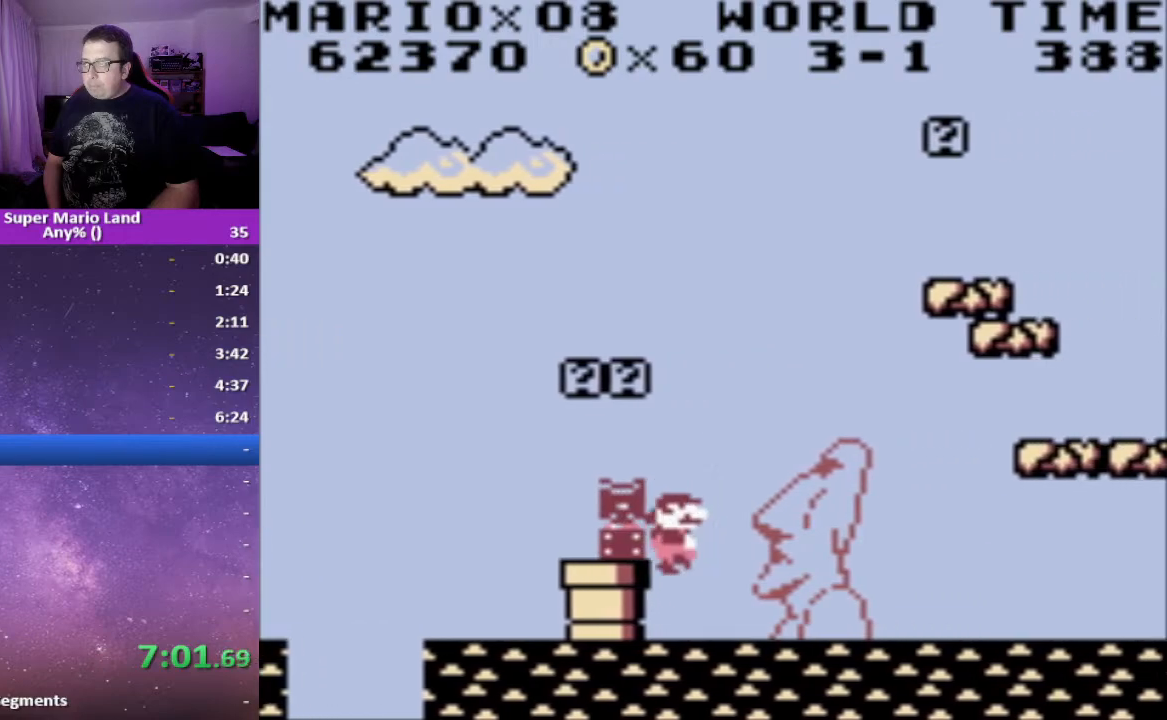
{"buttons": ["A", "X", "DPAD_RIGHT"], "events": [[283, "A", "down"]]}
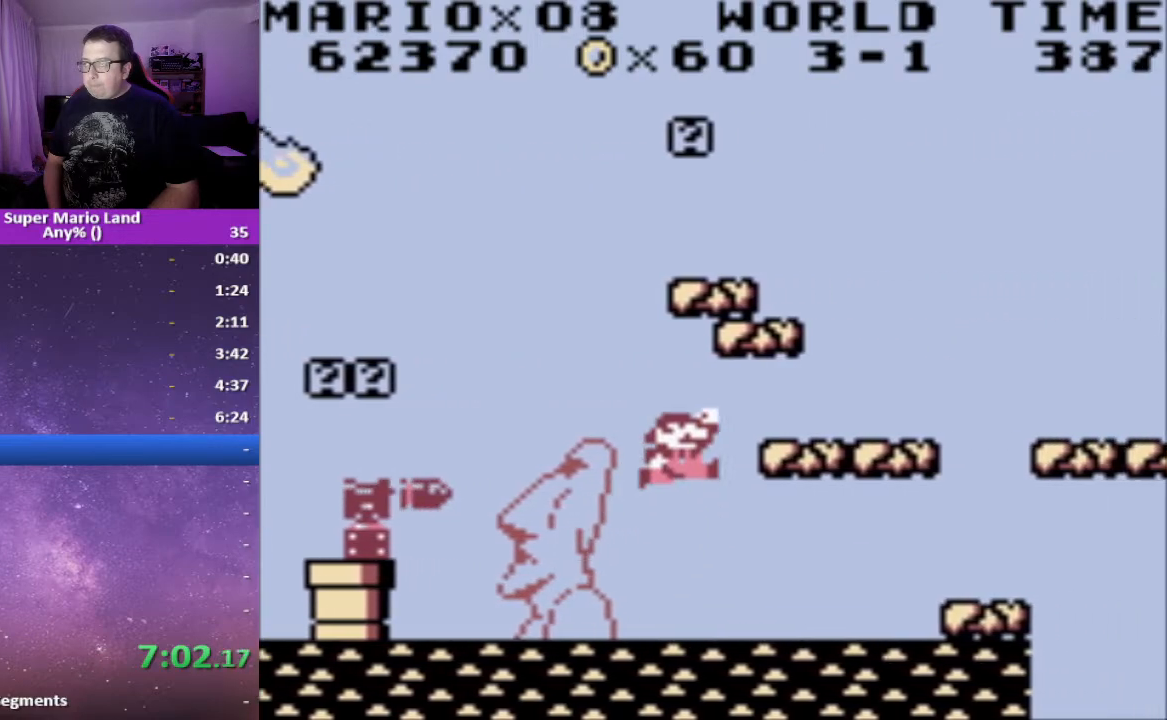
{"buttons": ["A", "X", "DPAD_RIGHT"], "events": [[200, "A", "up"], [400, "A", "down"]]}
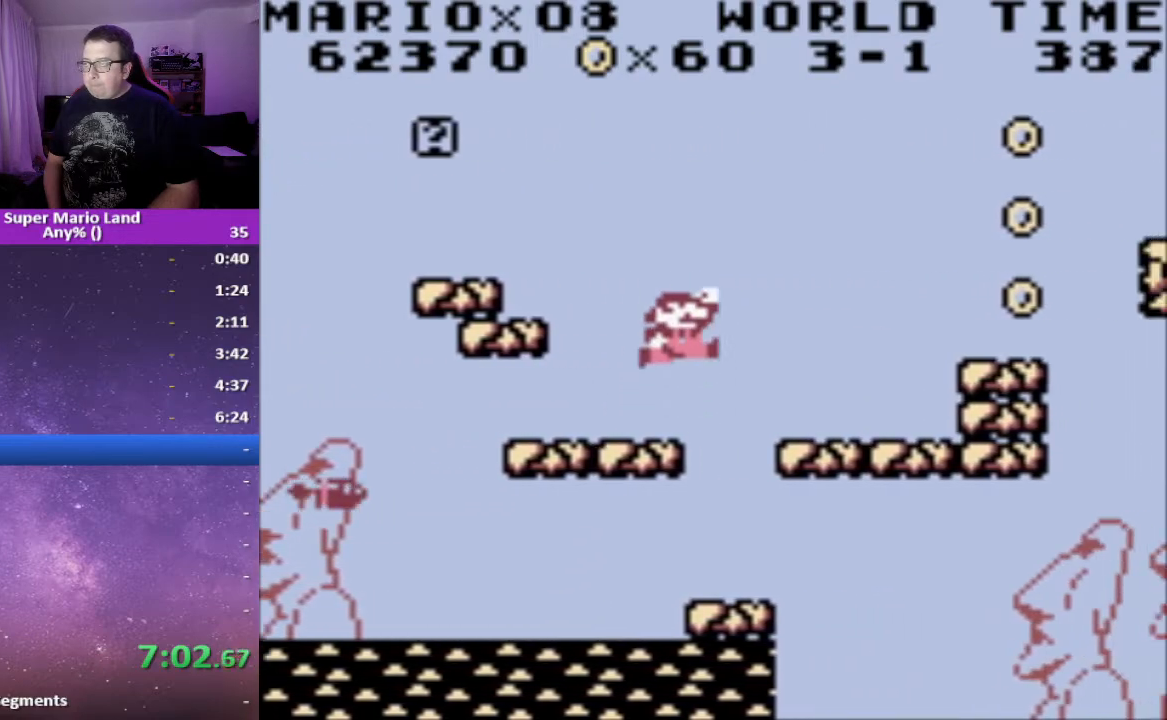
{"buttons": ["X"], "events": [[17, "DPAD_RIGHT", "up"], [167, "DPAD_RIGHT", "down"], [283, "A", "up"], [433, "DPAD_RIGHT", "up"]]}
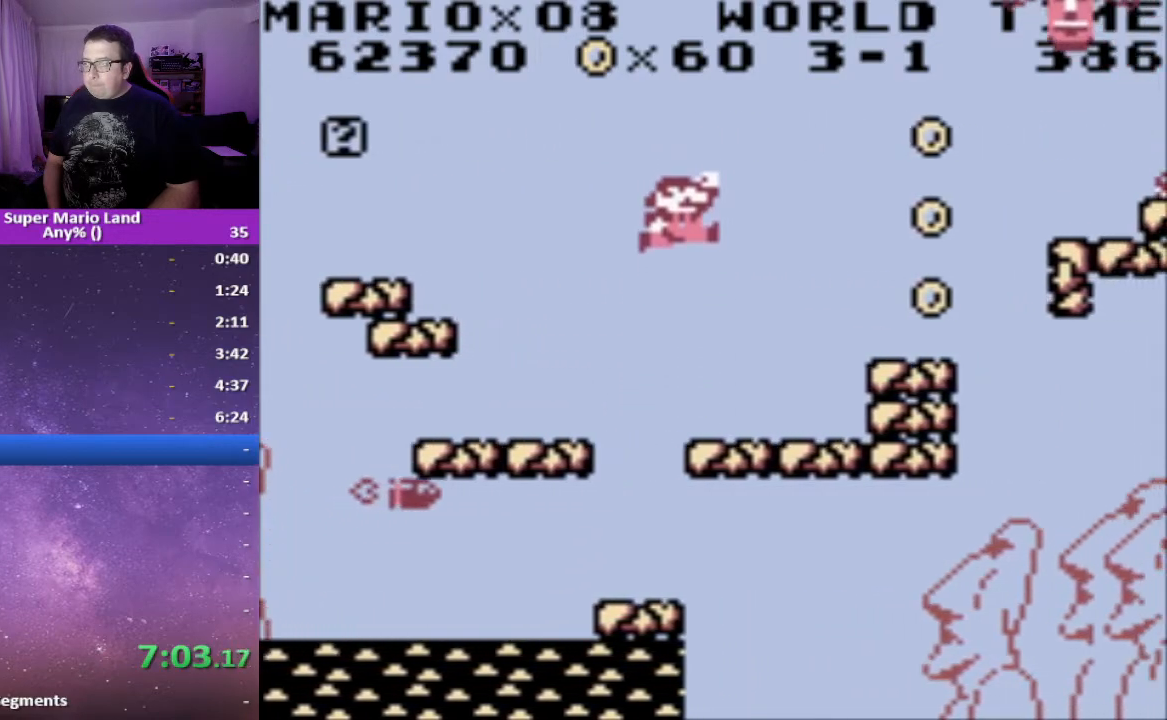
{"buttons": ["X"], "events": [[17, "DPAD_RIGHT", "down"], [100, "DPAD_RIGHT", "up"]]}
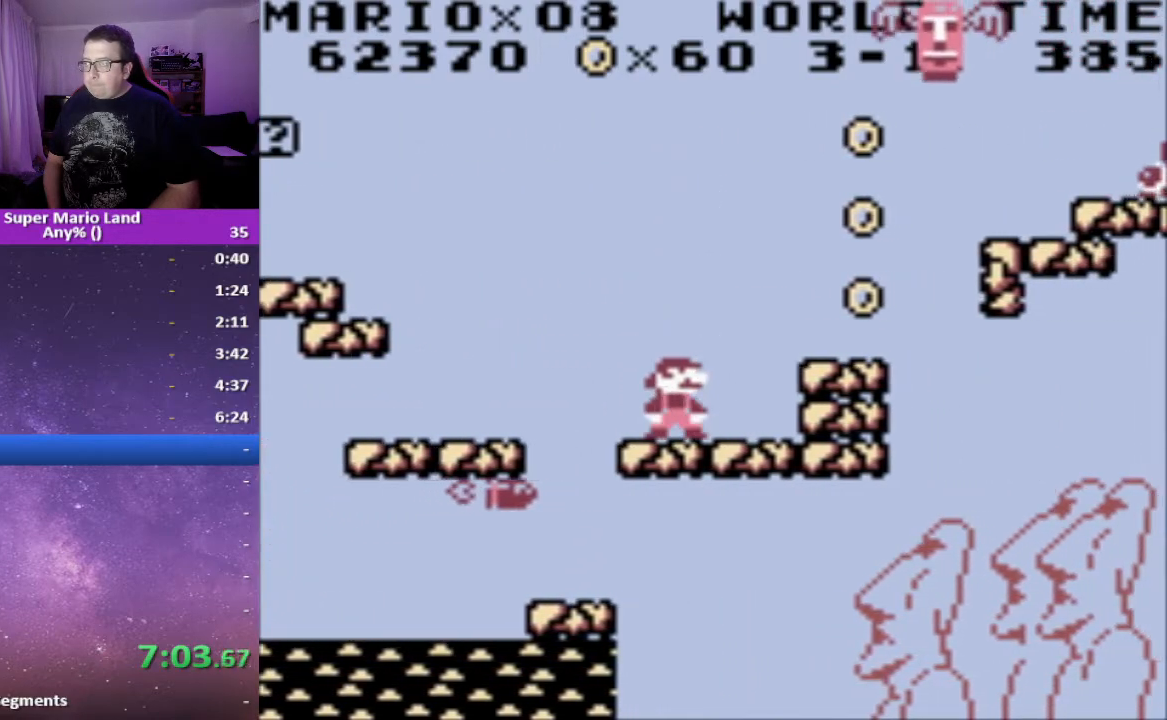
{"buttons": ["A", "X"], "events": [[250, "A", "down"], [250, "DPAD_RIGHT", "down"], [350, "DPAD_RIGHT", "up"]]}
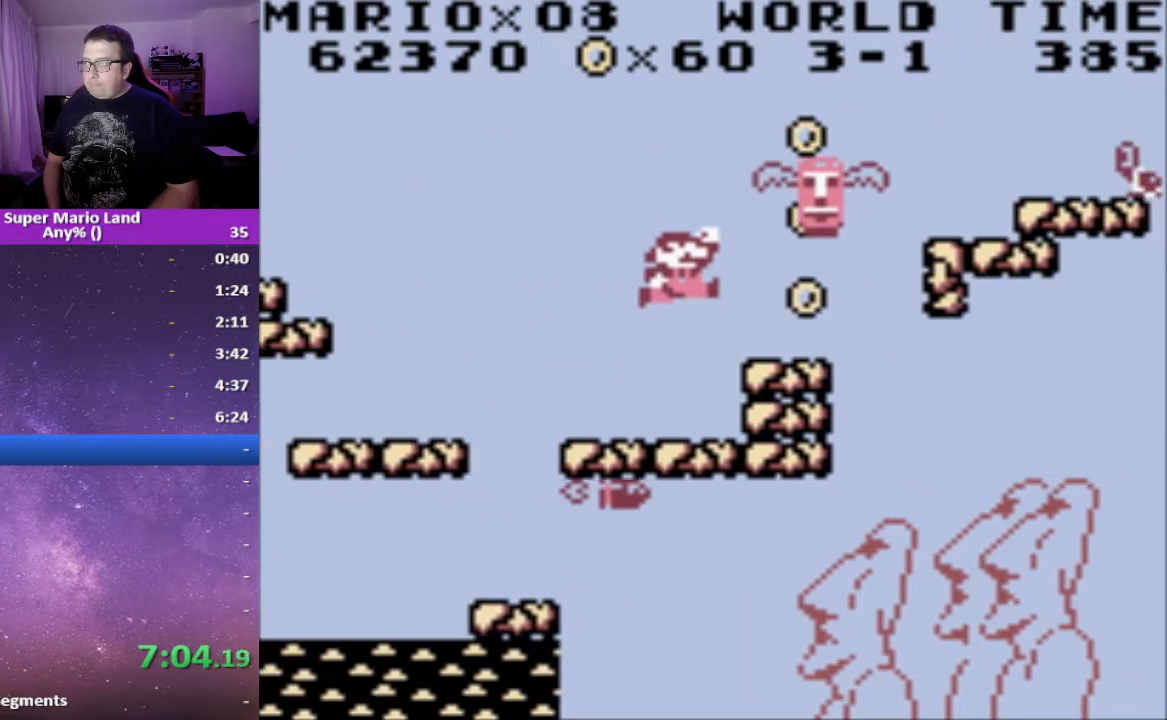
{"buttons": ["X", "DPAD_LEFT"], "events": [[250, "DPAD_RIGHT", "down"], [367, "DPAD_RIGHT", "up"], [467, "DPAD_LEFT", "down"], [500, "A", "up"]]}
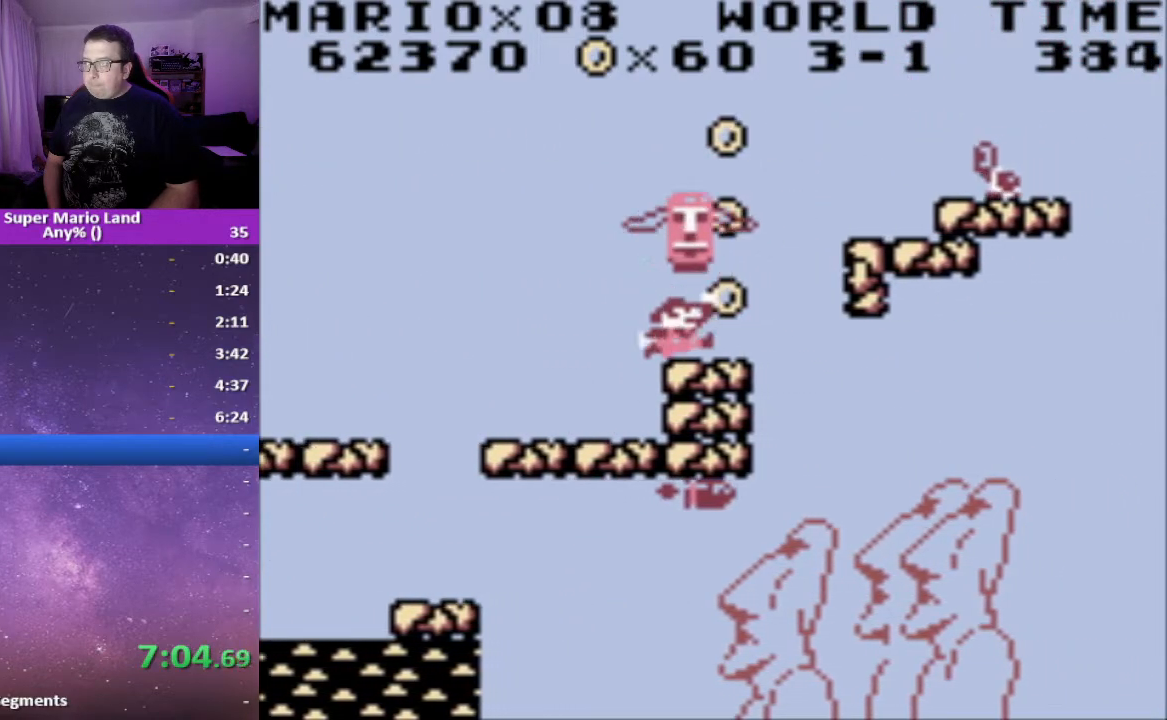
{"buttons": ["X"], "events": [[83, "DPAD_LEFT", "up"]]}
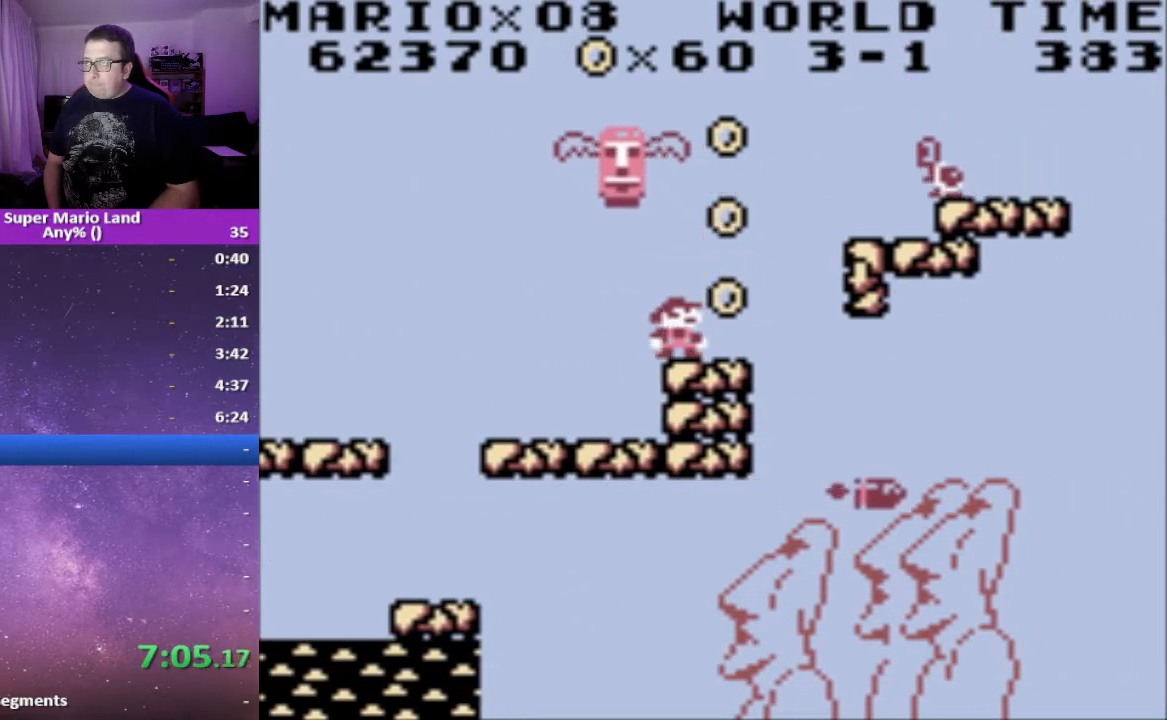
{"buttons": ["A", "X", "DPAD_RIGHT"], "events": [[17, "DPAD_RIGHT", "down"], [117, "A", "down"]]}
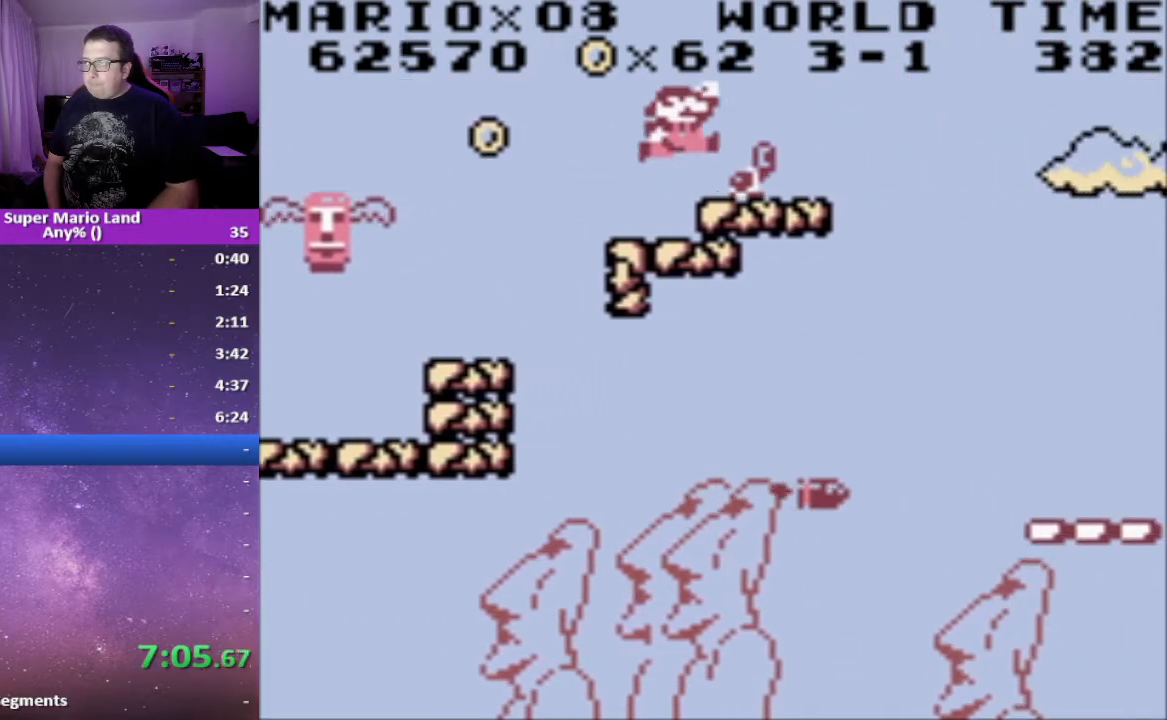
{"buttons": ["X"], "events": [[83, "A", "up"], [100, "DPAD_RIGHT", "up"], [183, "DPAD_LEFT", "down"], [233, "DPAD_LEFT", "up"]]}
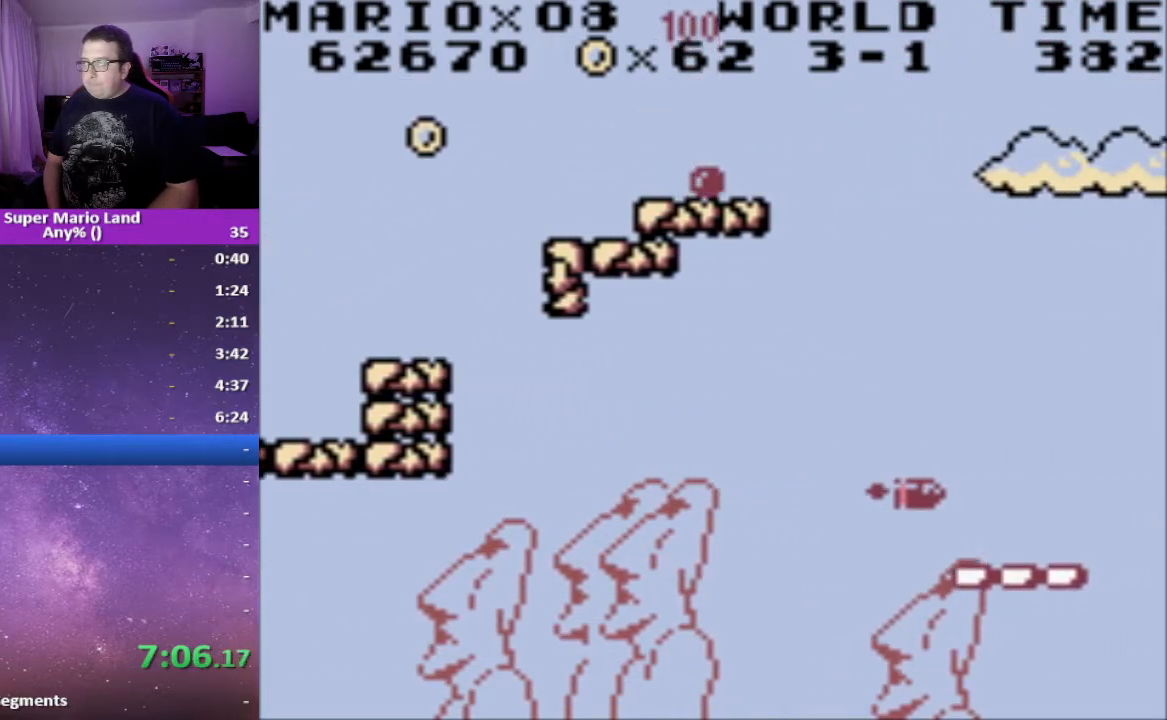
{"buttons": ["A", "X", "DPAD_RIGHT"], "events": [[167, "DPAD_RIGHT", "down"], [317, "A", "down"]]}
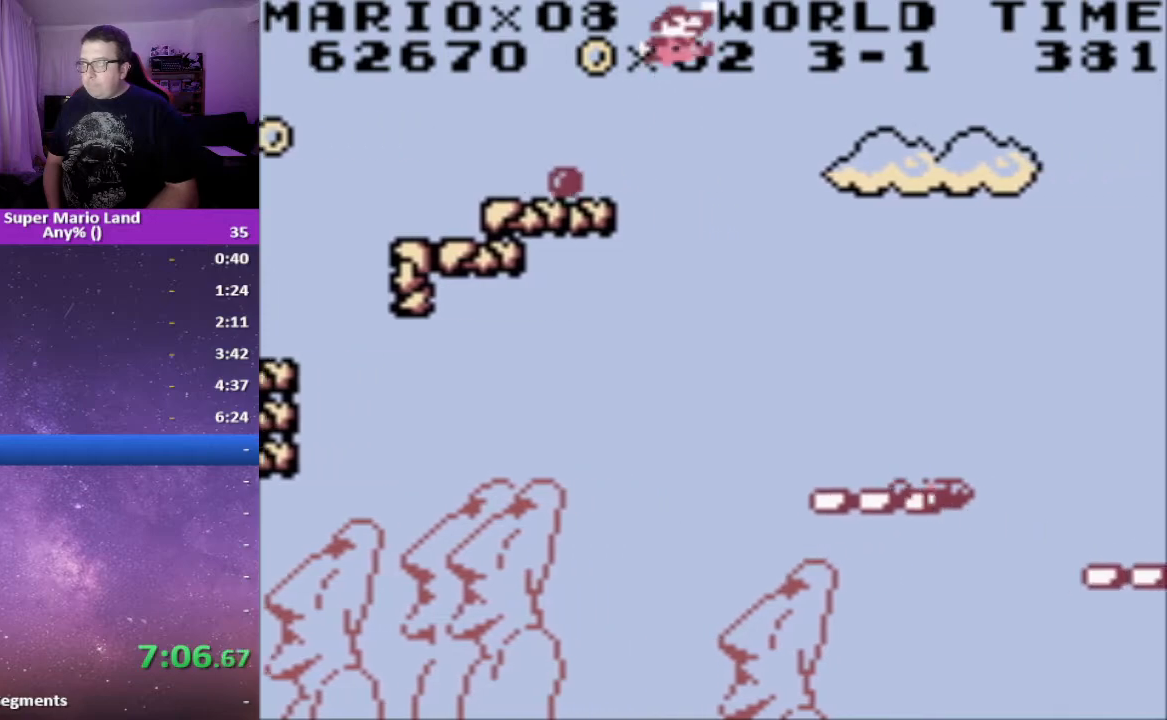
{"buttons": ["A", "X", "DPAD_RIGHT"], "events": []}
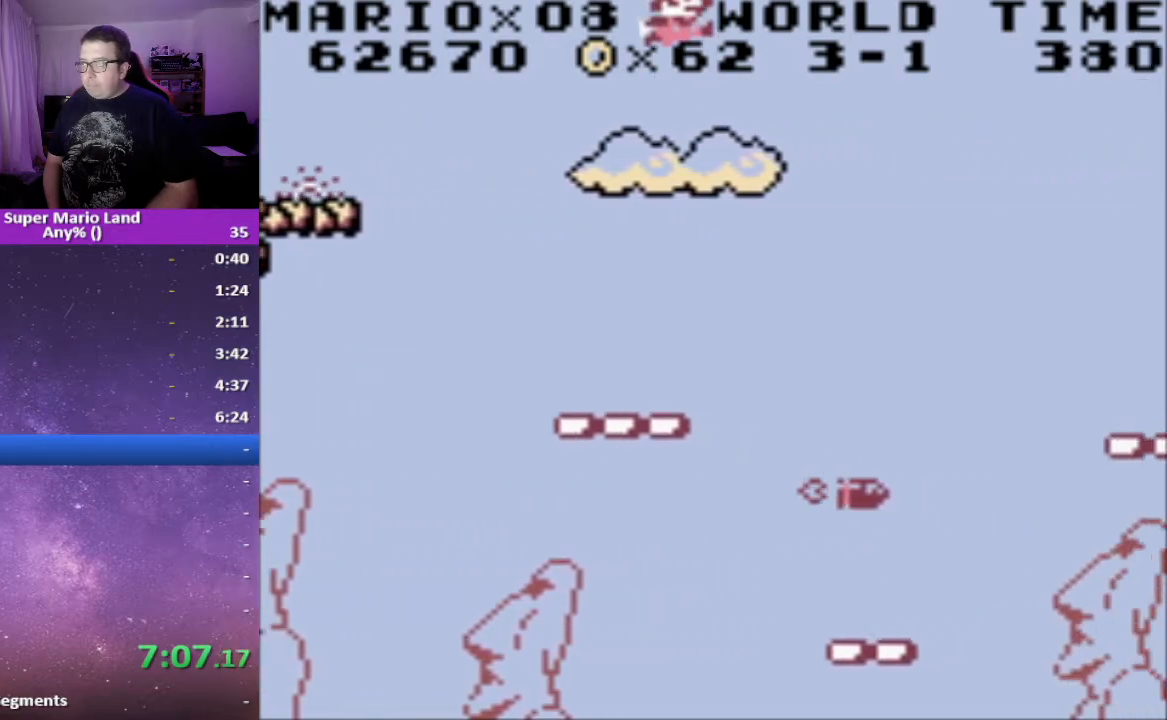
{"buttons": ["X"], "events": [[167, "A", "up"], [217, "DPAD_RIGHT", "up"], [400, "DPAD_LEFT", "down"], [467, "DPAD_LEFT", "up"]]}
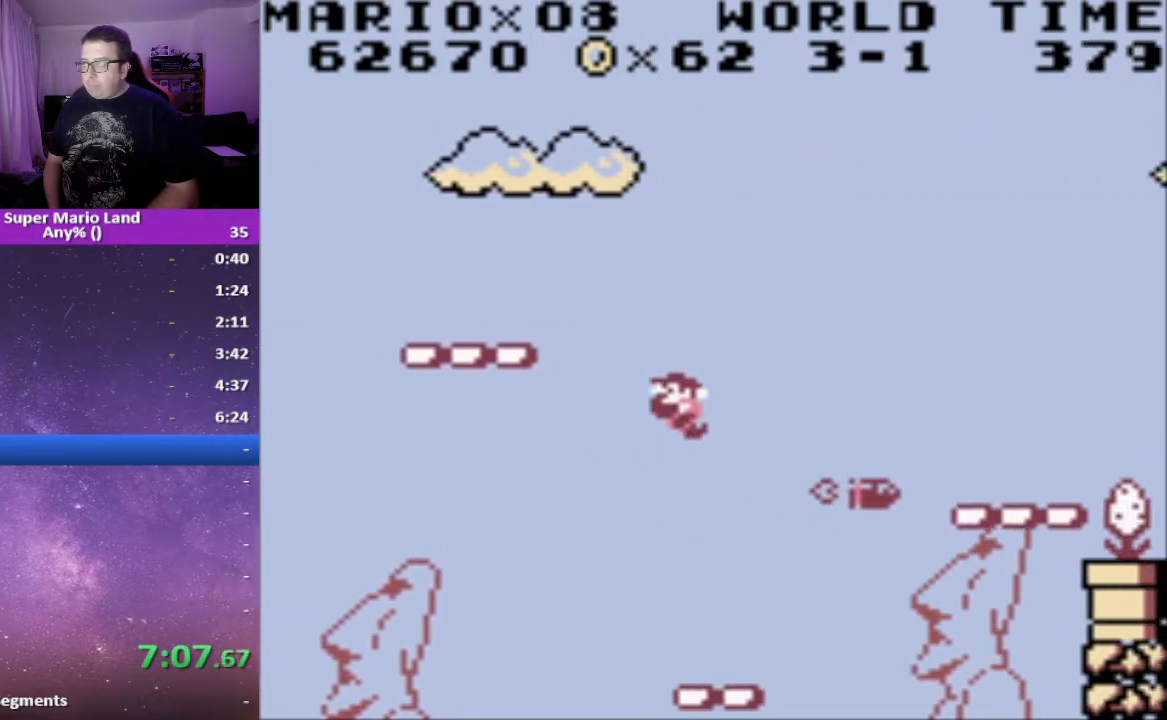
{"buttons": ["X"], "events": [[133, "DPAD_RIGHT", "down"], [217, "DPAD_RIGHT", "up"]]}
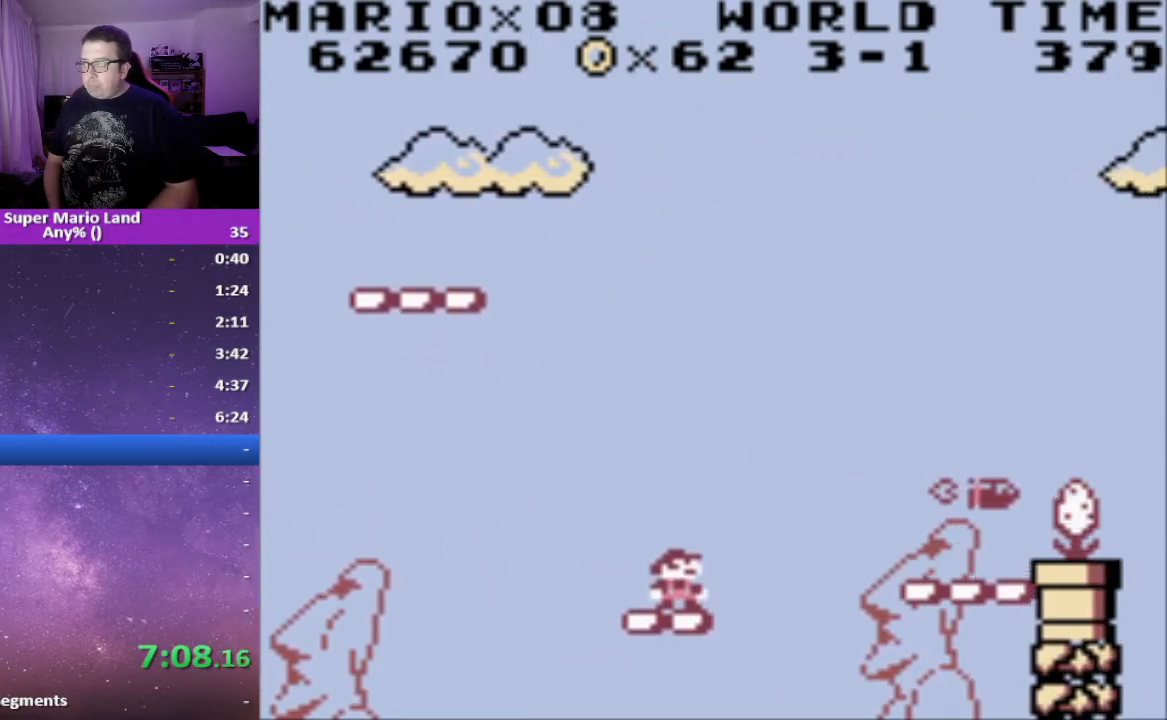
{"buttons": ["X", "DPAD_RIGHT"], "events": [[50, "DPAD_RIGHT", "down"], [100, "A", "down"], [417, "A", "up"]]}
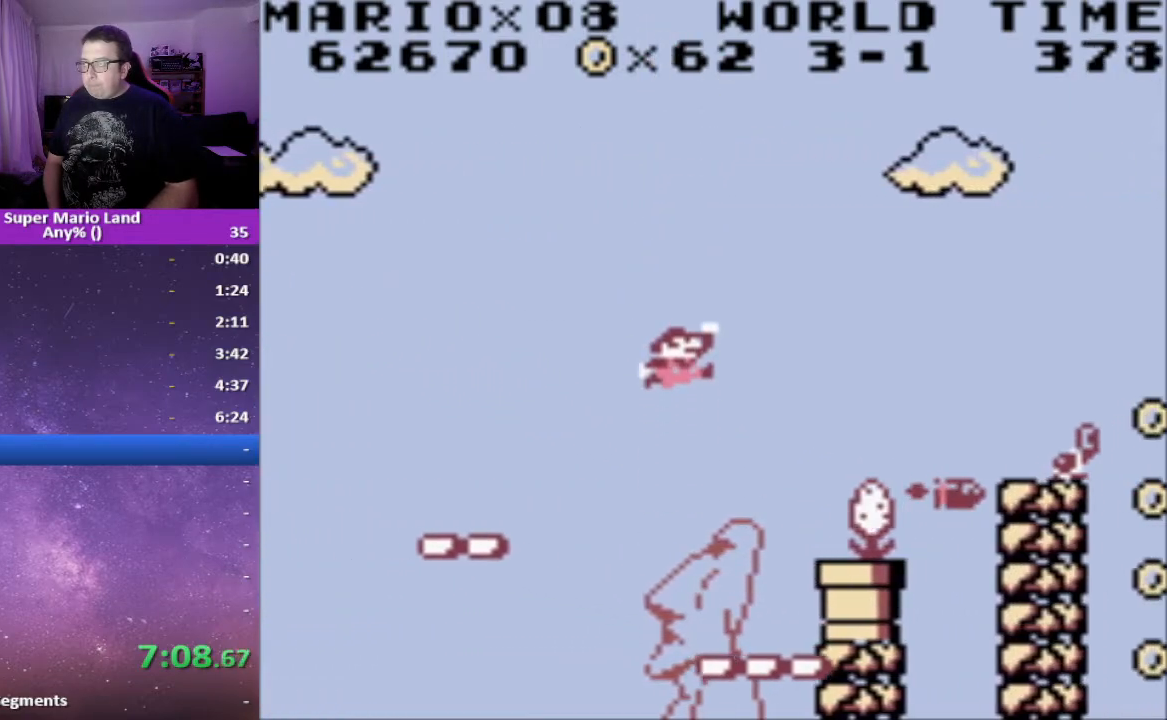
{"buttons": ["X"], "events": [[83, "DPAD_RIGHT", "up"], [150, "DPAD_LEFT", "down"], [217, "DPAD_LEFT", "up"]]}
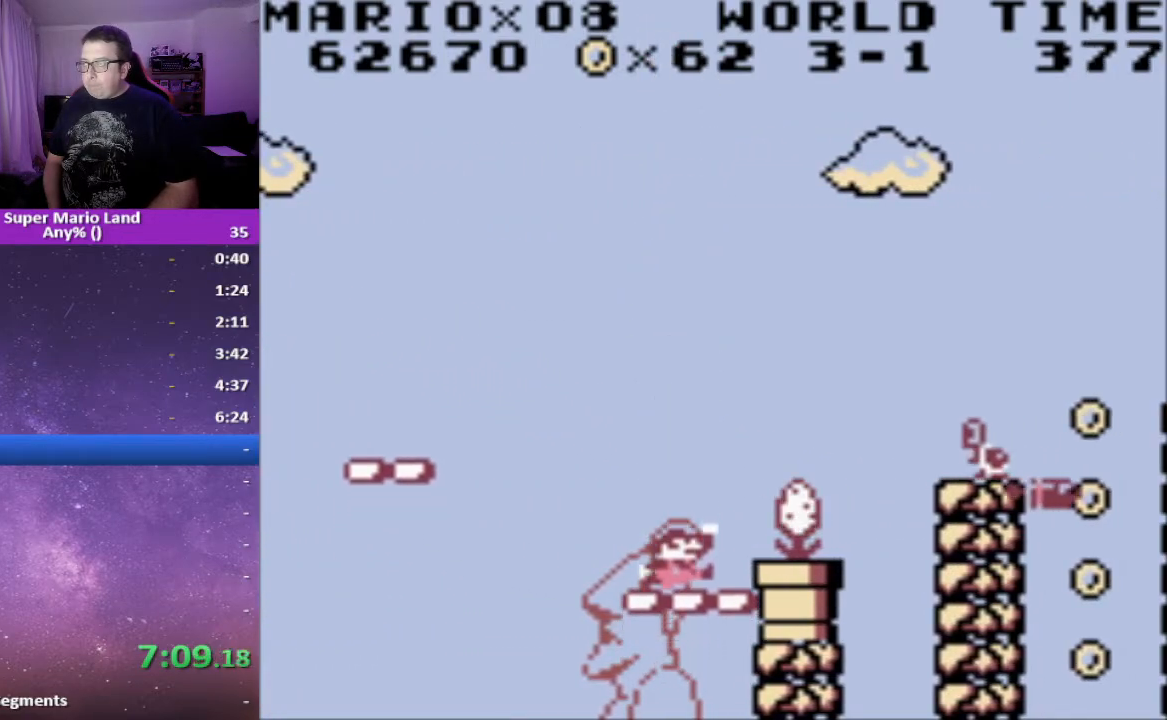
{"buttons": ["X"], "events": []}
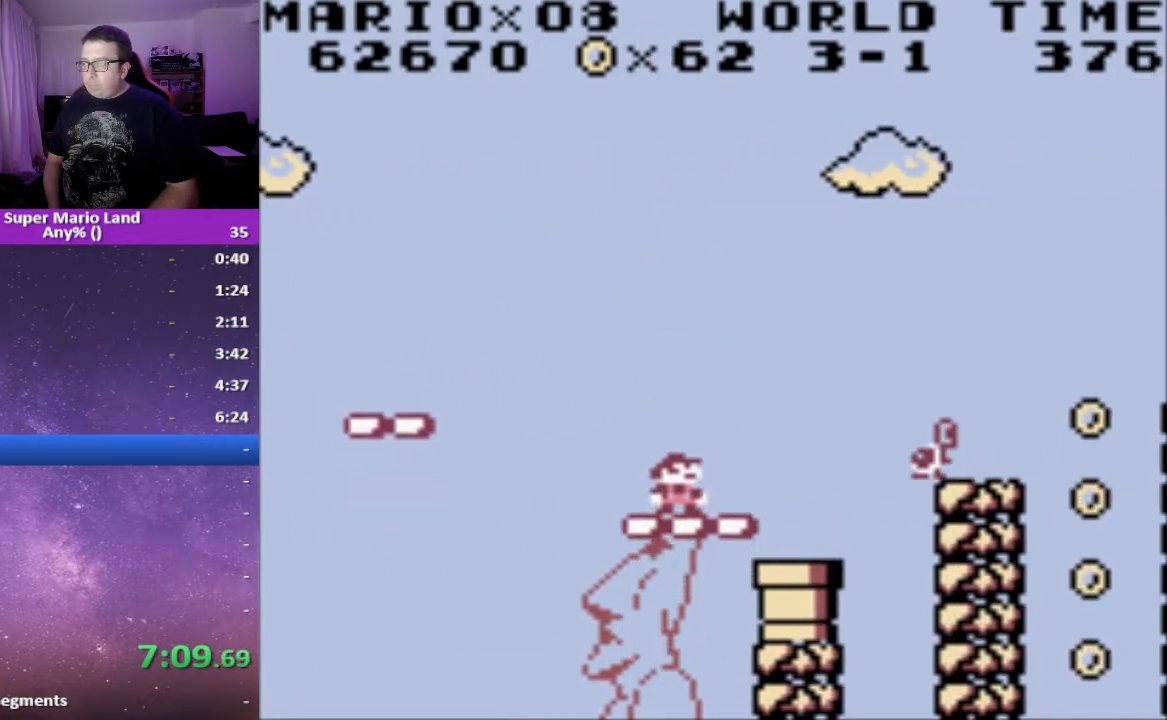
{"buttons": ["X", "DPAD_RIGHT"], "events": [[400, "DPAD_RIGHT", "down"]]}
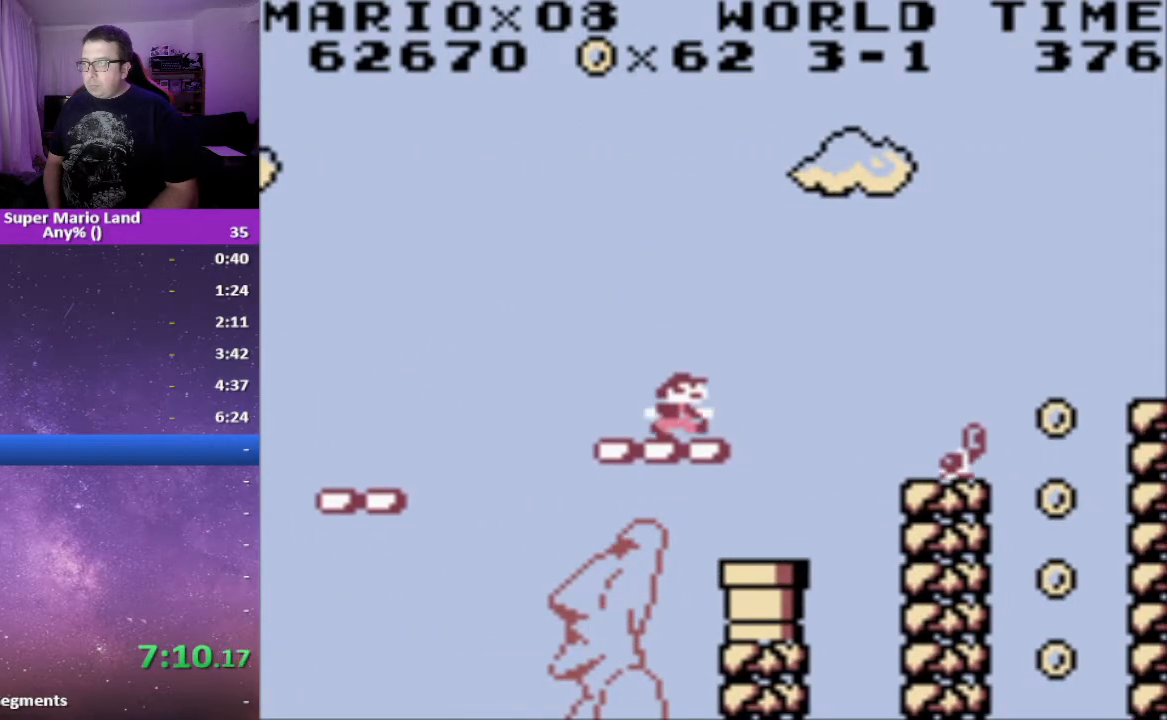
{"buttons": ["A", "X", "DPAD_RIGHT"], "events": [[17, "A", "down"]]}
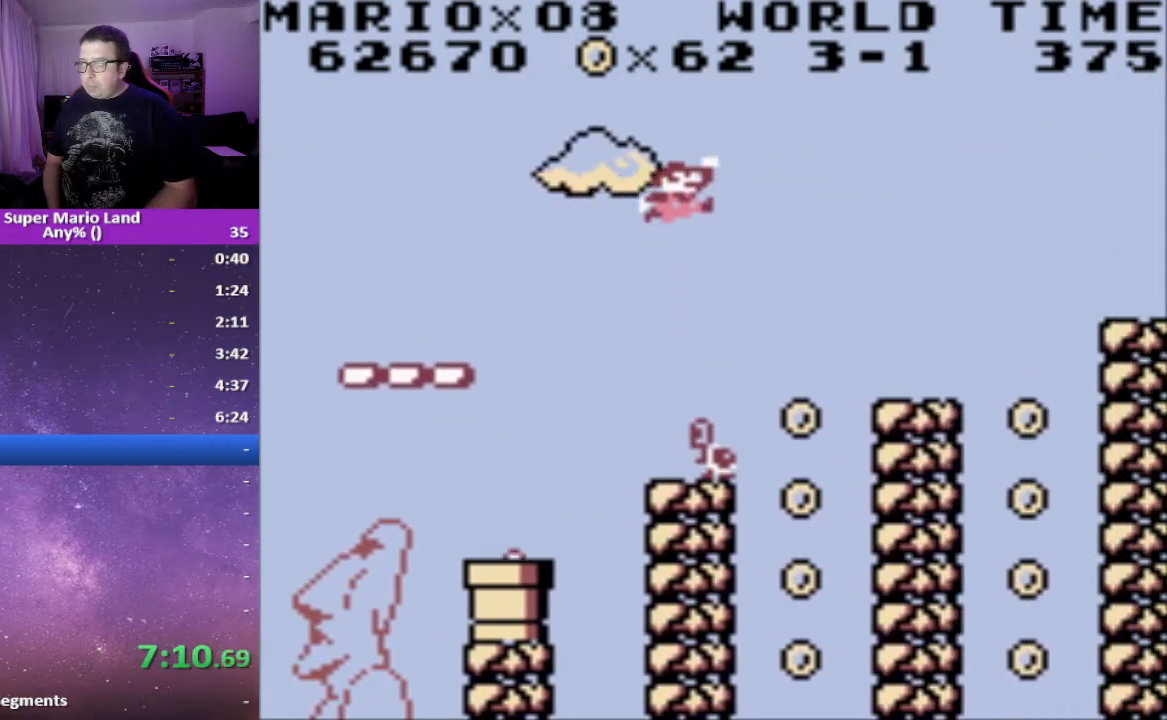
{"buttons": ["A", "X", "DPAD_RIGHT"], "events": [[350, "A", "up"], [483, "A", "down"]]}
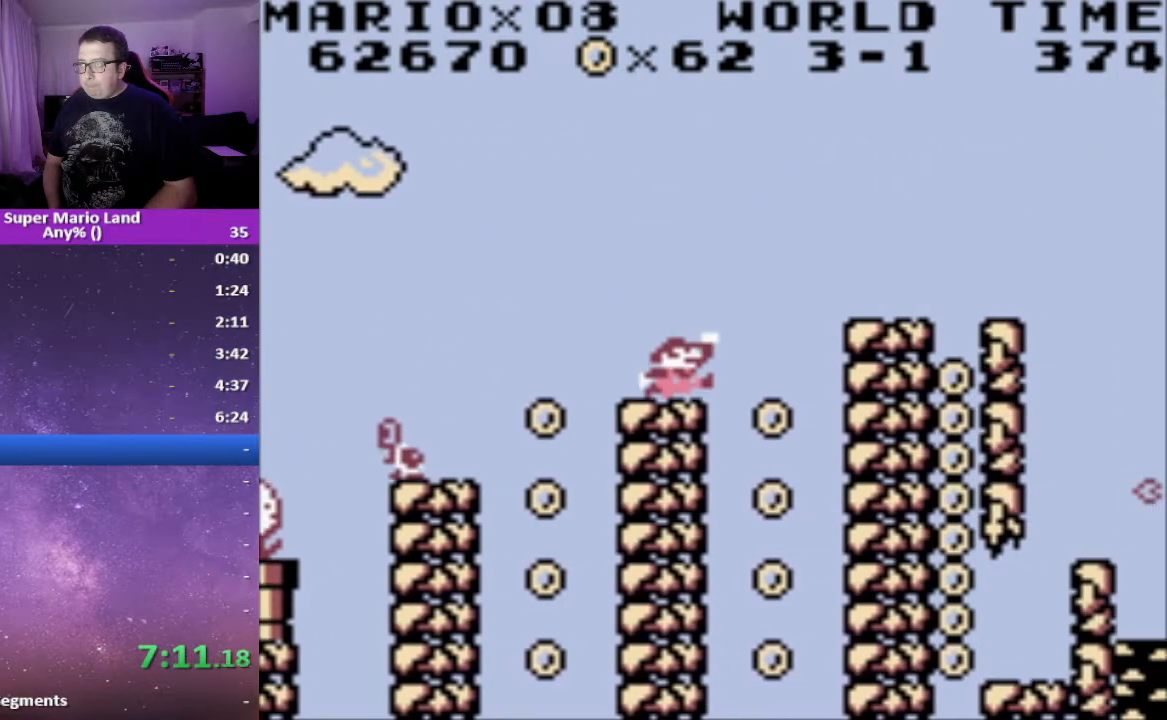
{"buttons": ["A", "X", "DPAD_RIGHT"], "events": []}
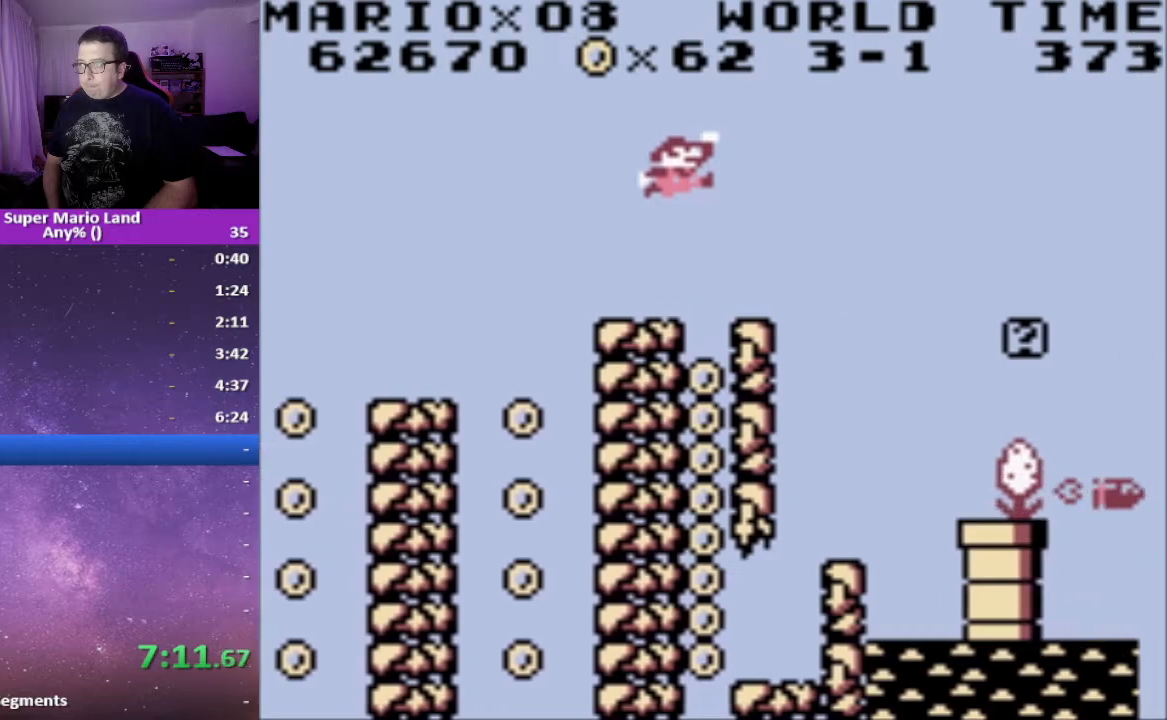
{"buttons": ["X"], "events": [[283, "A", "up"], [350, "DPAD_RIGHT", "up"]]}